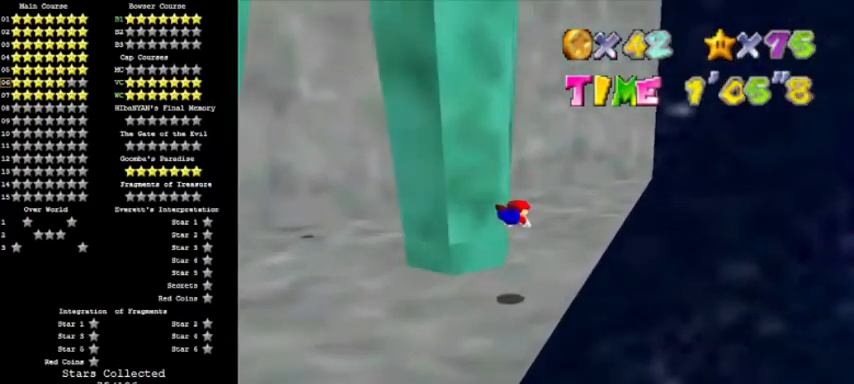
Gameplay with a controller (Nintendo layout); each line is a JSON object with the inputs held at the frame after it. "events" lists button and stick changes between this image and that frame as [ms after this image, input, new state], when the widget could be followed in between. Not read: L3 R3.
{"buttons": ["A"], "left_stick": "center", "events": [[200, "B", "down"], [267, "A", "down"], [400, "B", "up"]]}
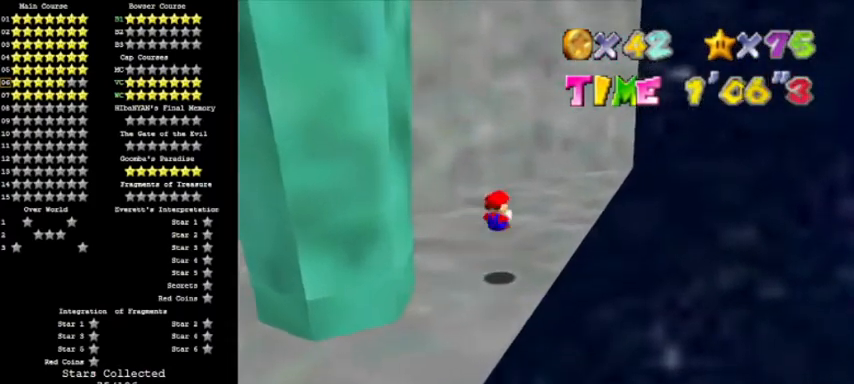
{"buttons": [], "left_stick": "up", "events": [[267, "left_stick", "up"], [401, "B", "down"], [401, "left_stick", "center"], [468, "A", "up"], [501, "B", "up"], [501, "left_stick", "up"]]}
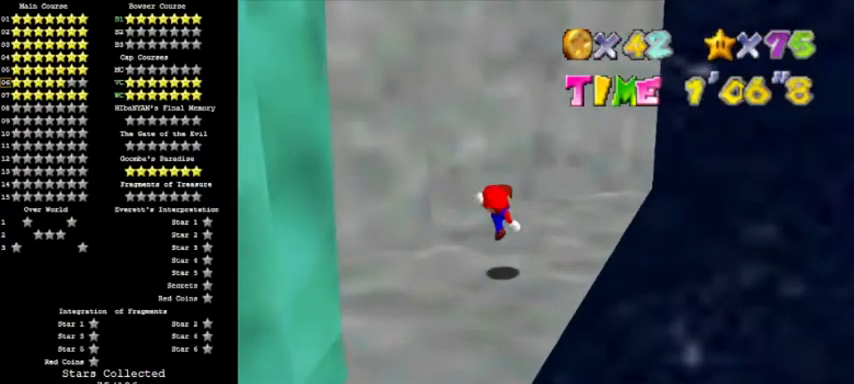
{"buttons": ["A"], "left_stick": "up"}
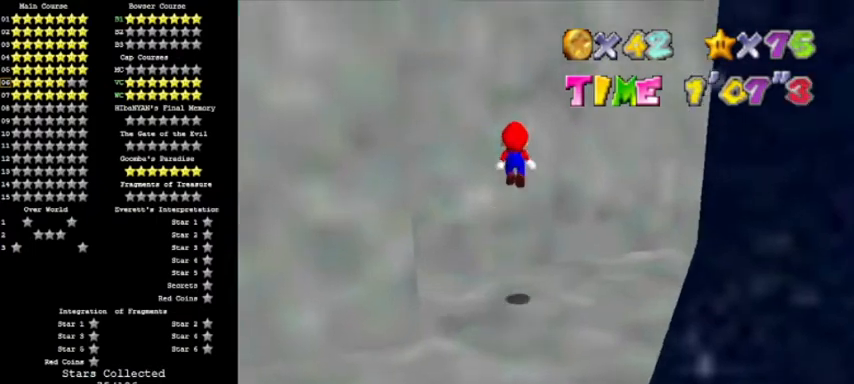
{"buttons": ["A"], "left_stick": "down-right", "events": [[201, "A", "up"], [301, "A", "down"], [301, "left_stick", "down-right"]]}